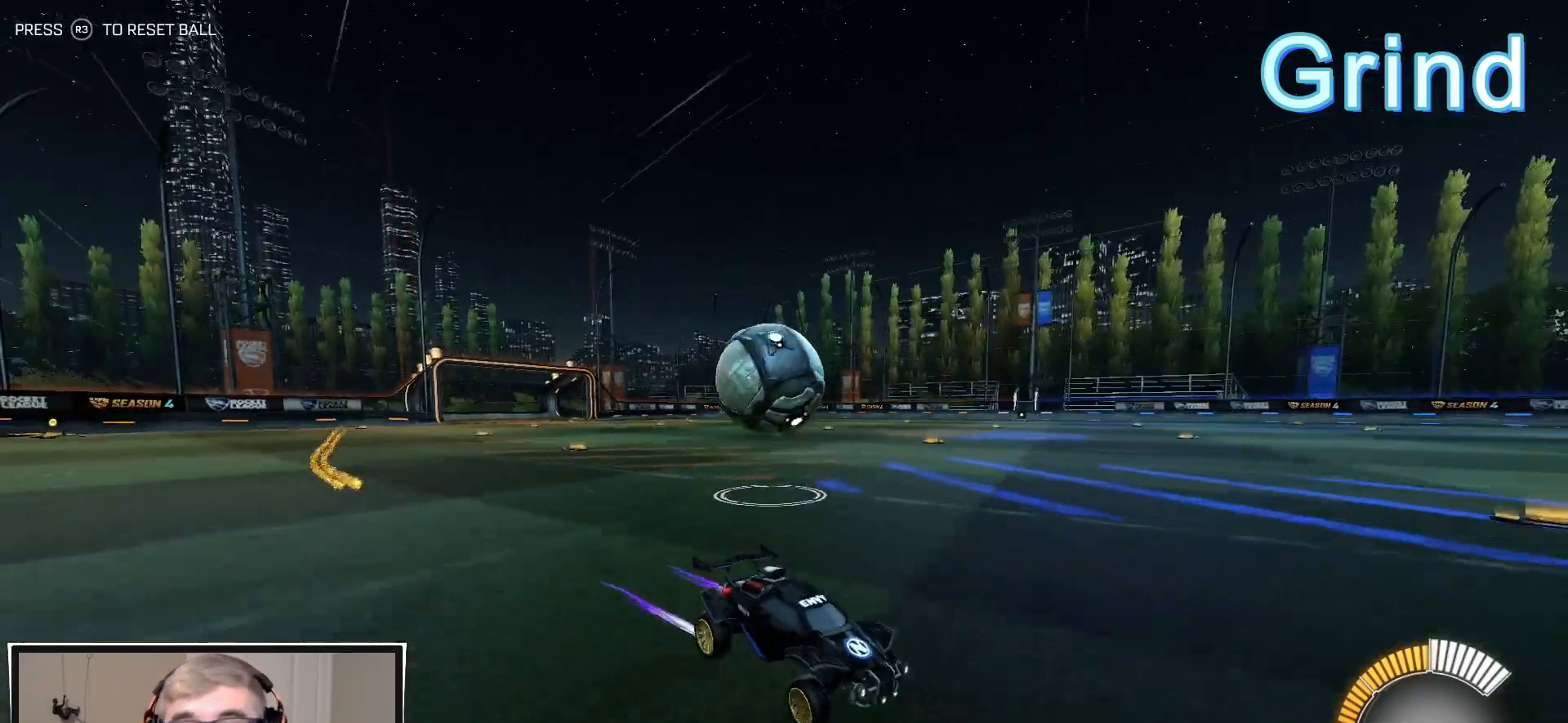
Gameplay with a controller (PlayStation layout); each line is a JSON object with the inputs held at the frame after it. "events" lists button and stick changes between this image and that frame as [ms after this image, input, new state], when the widget could be followed in between.
{"buttons": ["R2"], "left_stick": "left", "right_stick": "center", "events": [[67, "left_stick", "center"], [317, "left_stick", "left"], [367, "L1", "down"], [483, "L1", "up"]]}
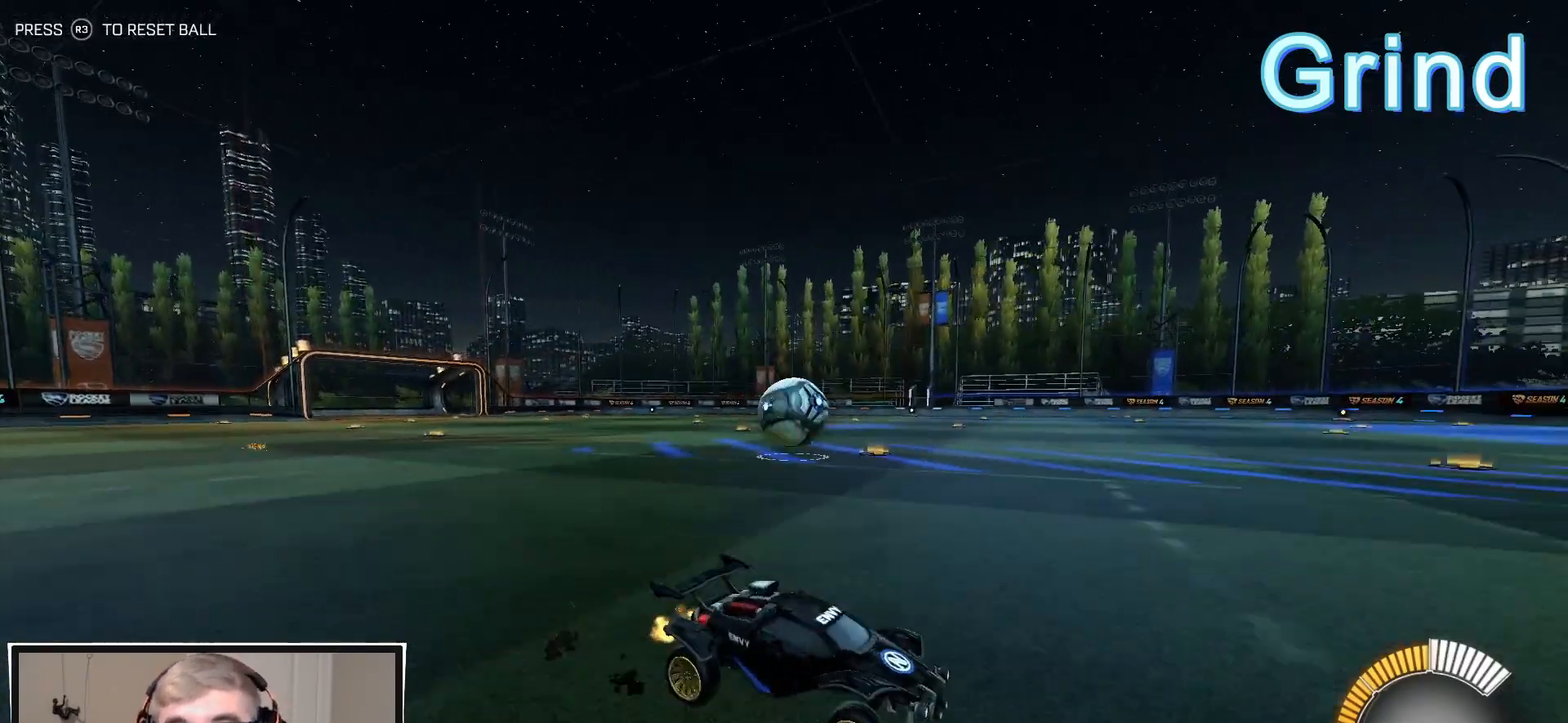
{"buttons": ["R1", "R2"], "left_stick": "left", "right_stick": "center", "events": [[417, "R1", "down"]]}
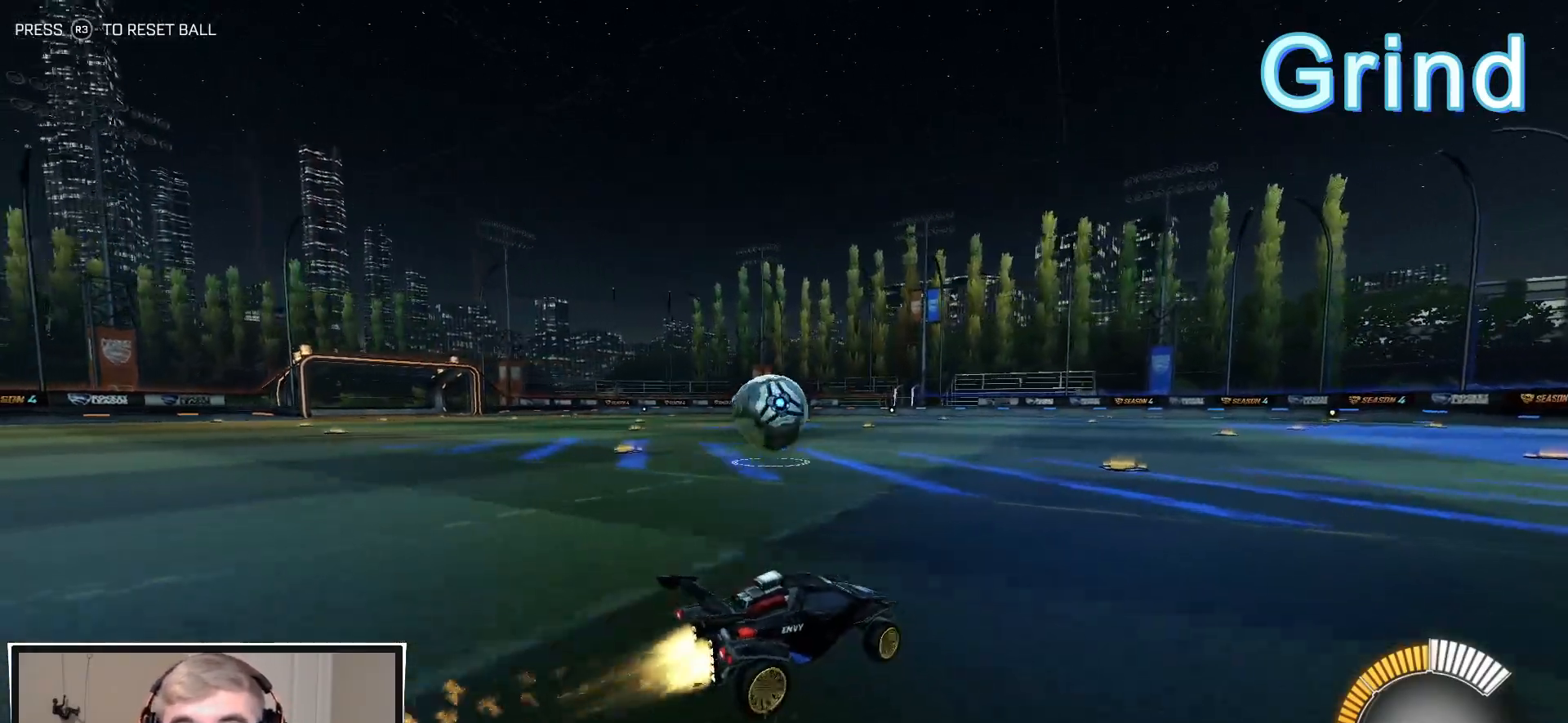
{"buttons": ["CROSS", "L1", "R1", "R2", "L3"], "left_stick": "down", "right_stick": "center", "events": [[267, "L1", "down"], [333, "CROSS", "down"], [333, "left_stick", "up-left"], [367, "CROSS", "up"], [417, "CROSS", "down"], [450, "left_stick", "down"], [500, "L3", "down"]]}
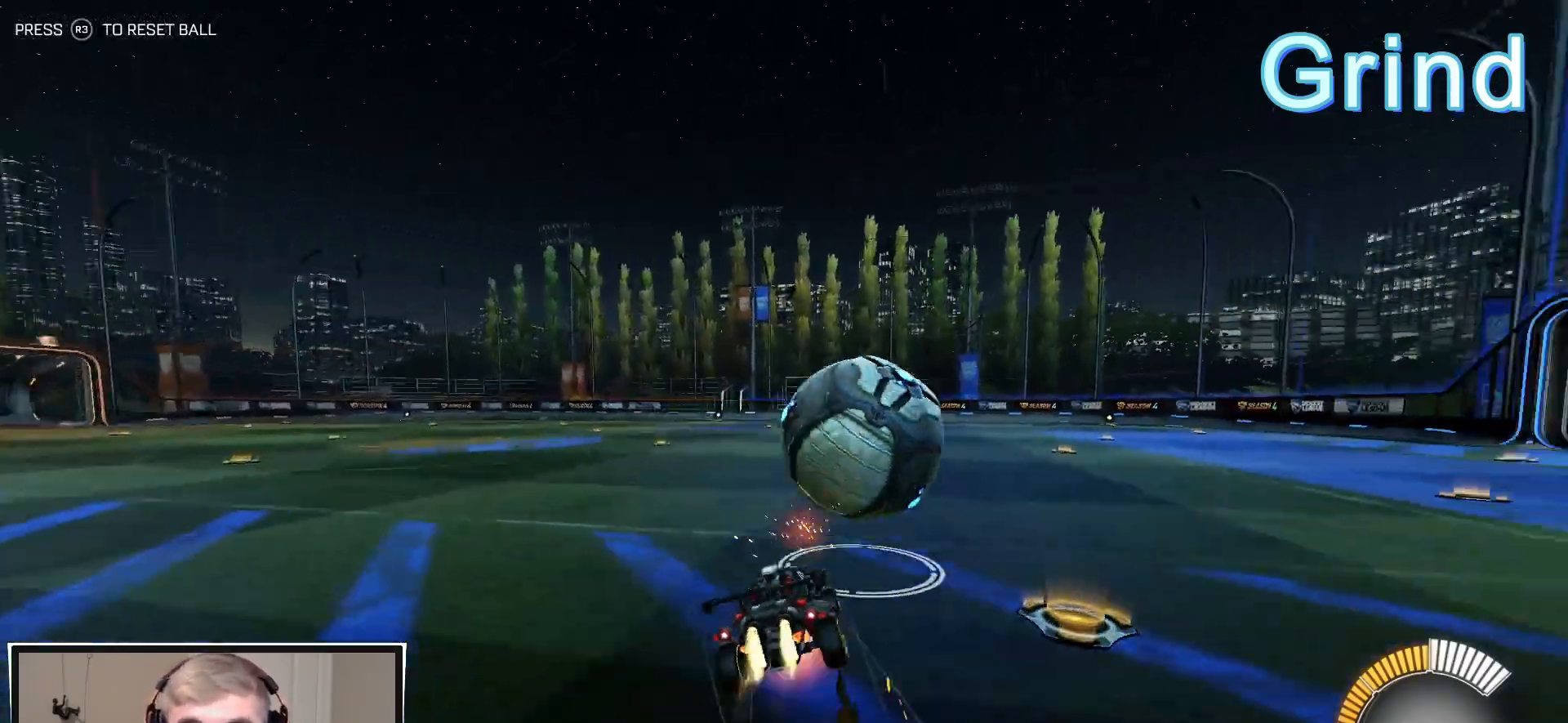
{"buttons": ["L1", "R1", "R2", "L3"], "left_stick": "down-left", "right_stick": "center", "events": [[67, "left_stick", "down-left"], [83, "CROSS", "up"]]}
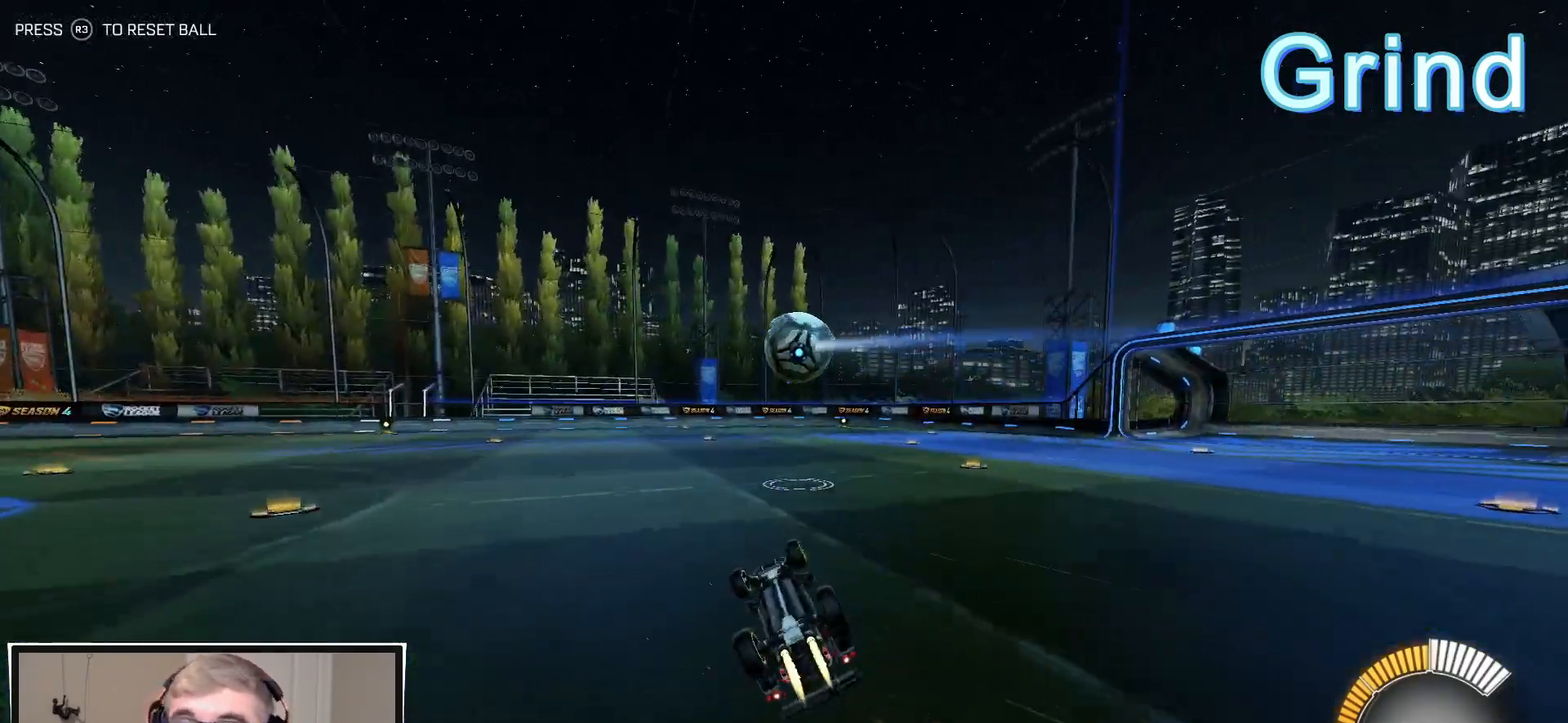
{"buttons": ["R2"], "left_stick": "left", "right_stick": "center", "events": [[100, "L3", "up"], [183, "left_stick", "left"], [300, "L1", "up"], [300, "R1", "up"]]}
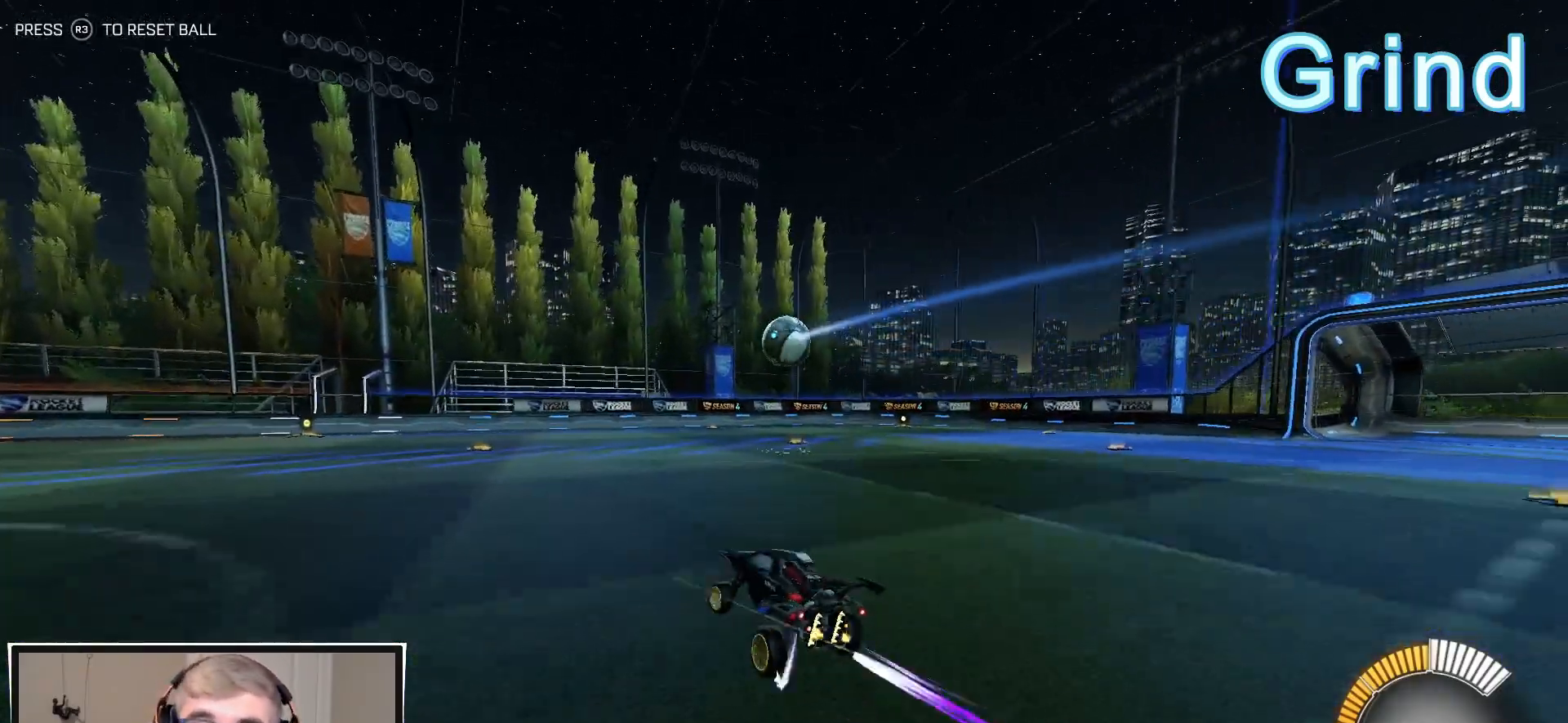
{"buttons": ["R2"], "left_stick": "center", "right_stick": "center", "events": [[283, "left_stick", "center"]]}
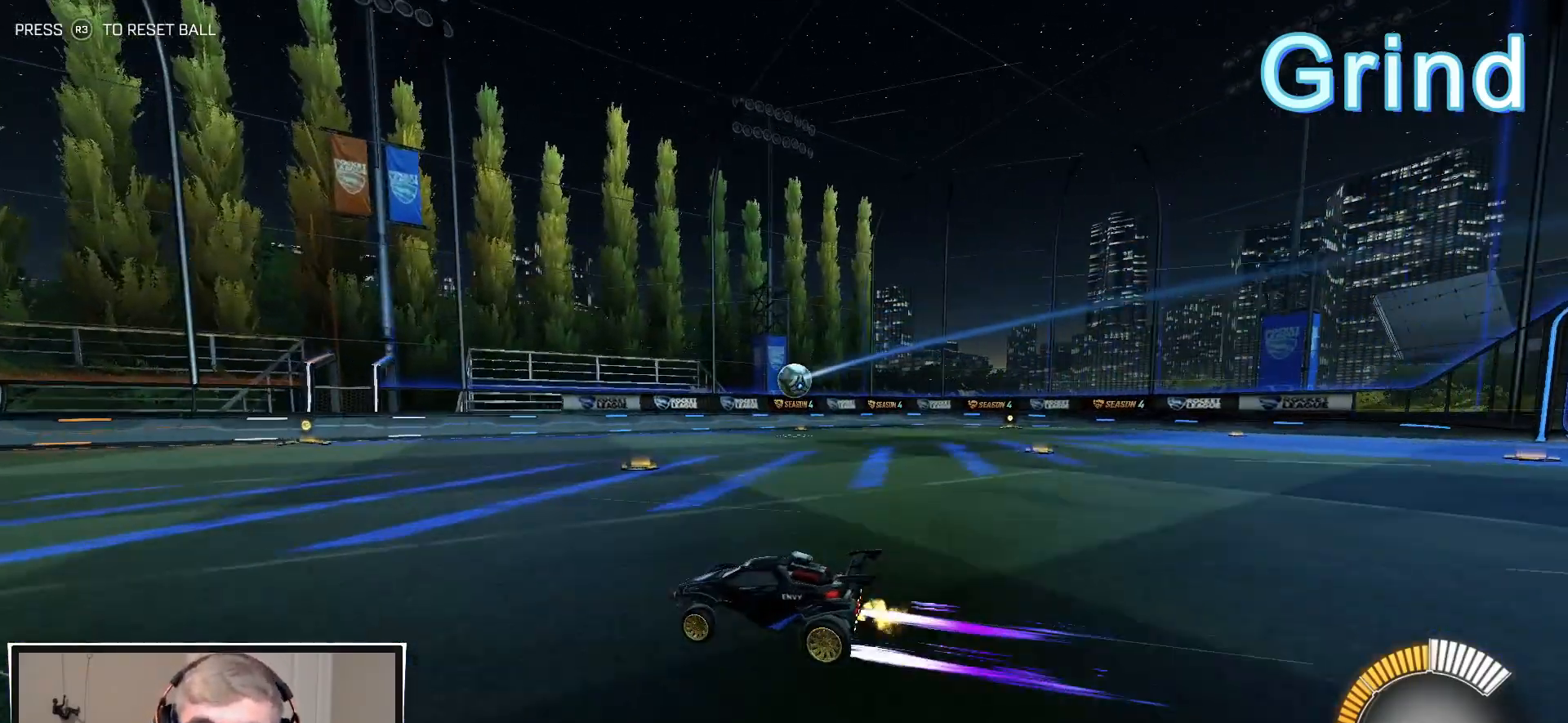
{"buttons": ["L1", "R2"], "left_stick": "right", "right_stick": "center", "events": [[67, "left_stick", "right"], [133, "L1", "down"]]}
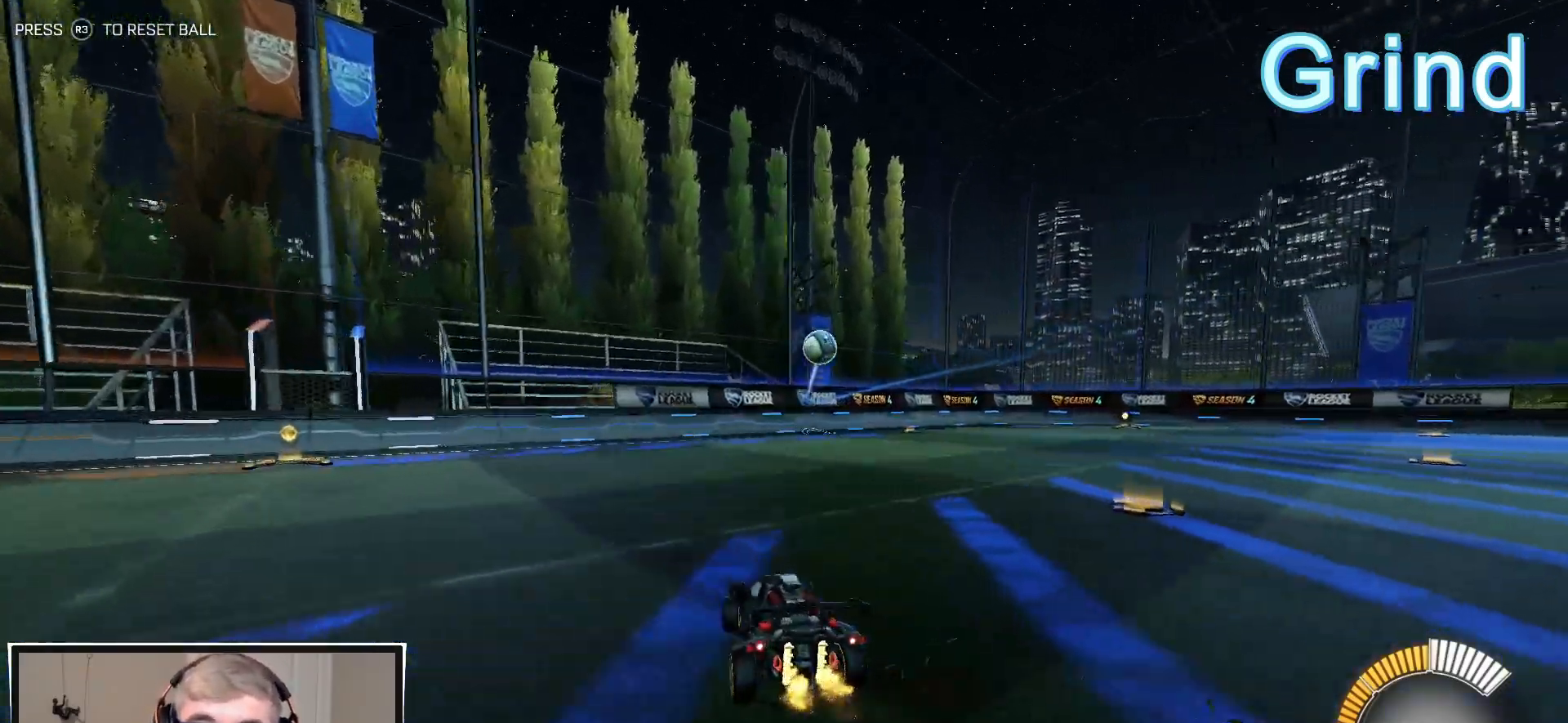
{"buttons": ["L2"], "left_stick": "center", "right_stick": "center", "events": [[200, "L2", "down"], [200, "R2", "up"], [217, "left_stick", "center"], [233, "L1", "up"], [283, "left_stick", "left"], [400, "left_stick", "center"]]}
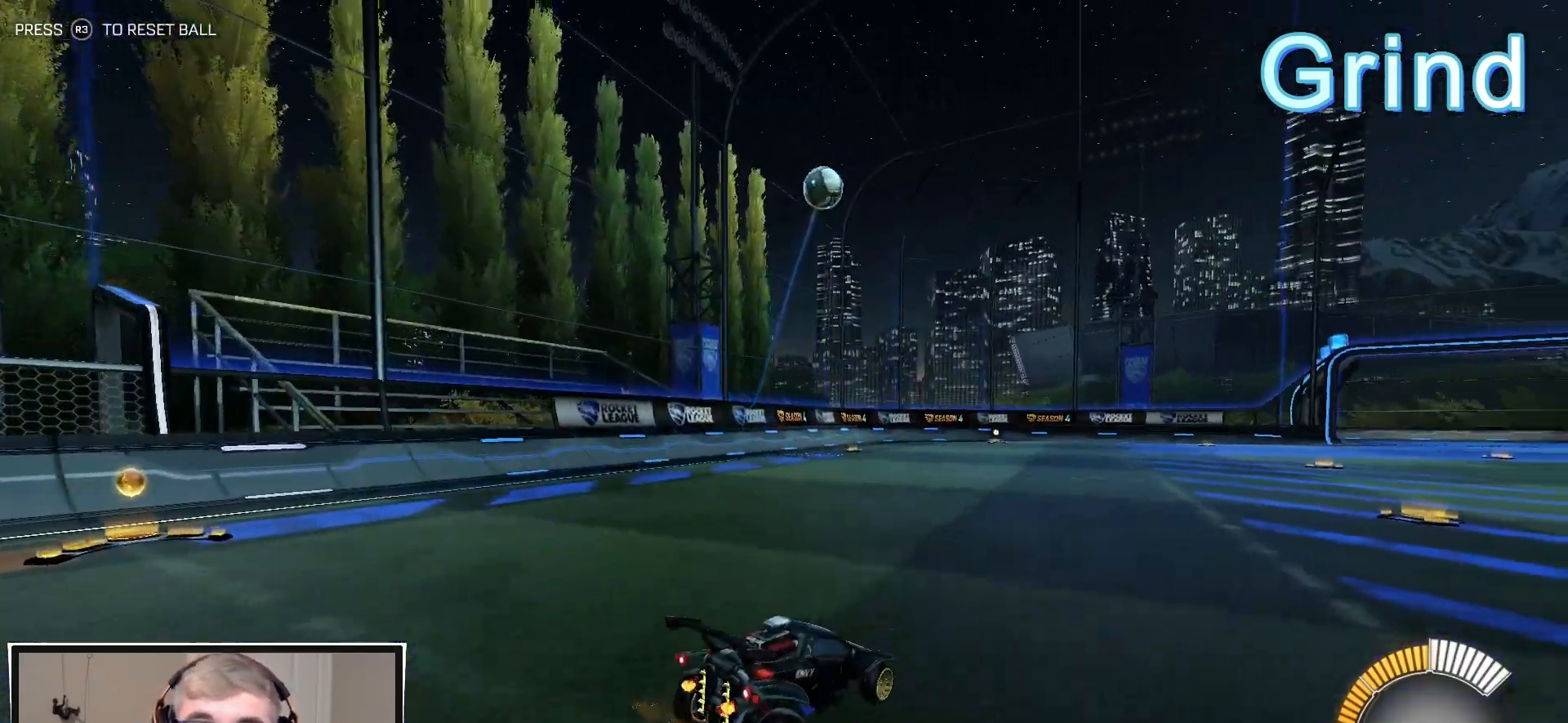
{"buttons": ["R1", "R2"], "left_stick": "left", "right_stick": "center", "events": [[67, "L2", "up"], [167, "R2", "down"], [200, "R1", "down"], [233, "left_stick", "left"]]}
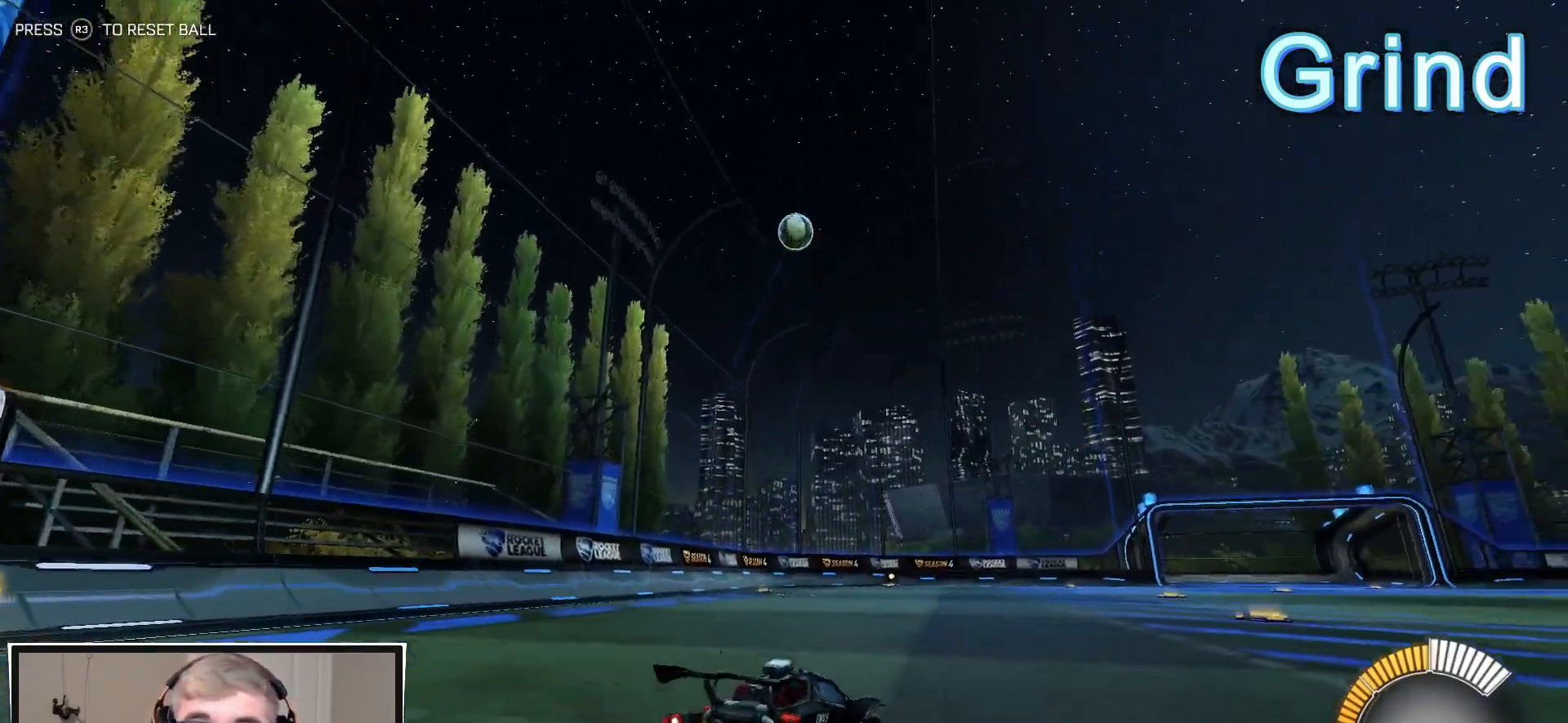
{"buttons": ["R1", "R2"], "left_stick": "center", "right_stick": "center", "events": [[50, "left_stick", "center"], [167, "R1", "up"], [217, "left_stick", "left"], [333, "left_stick", "center"], [467, "R1", "down"]]}
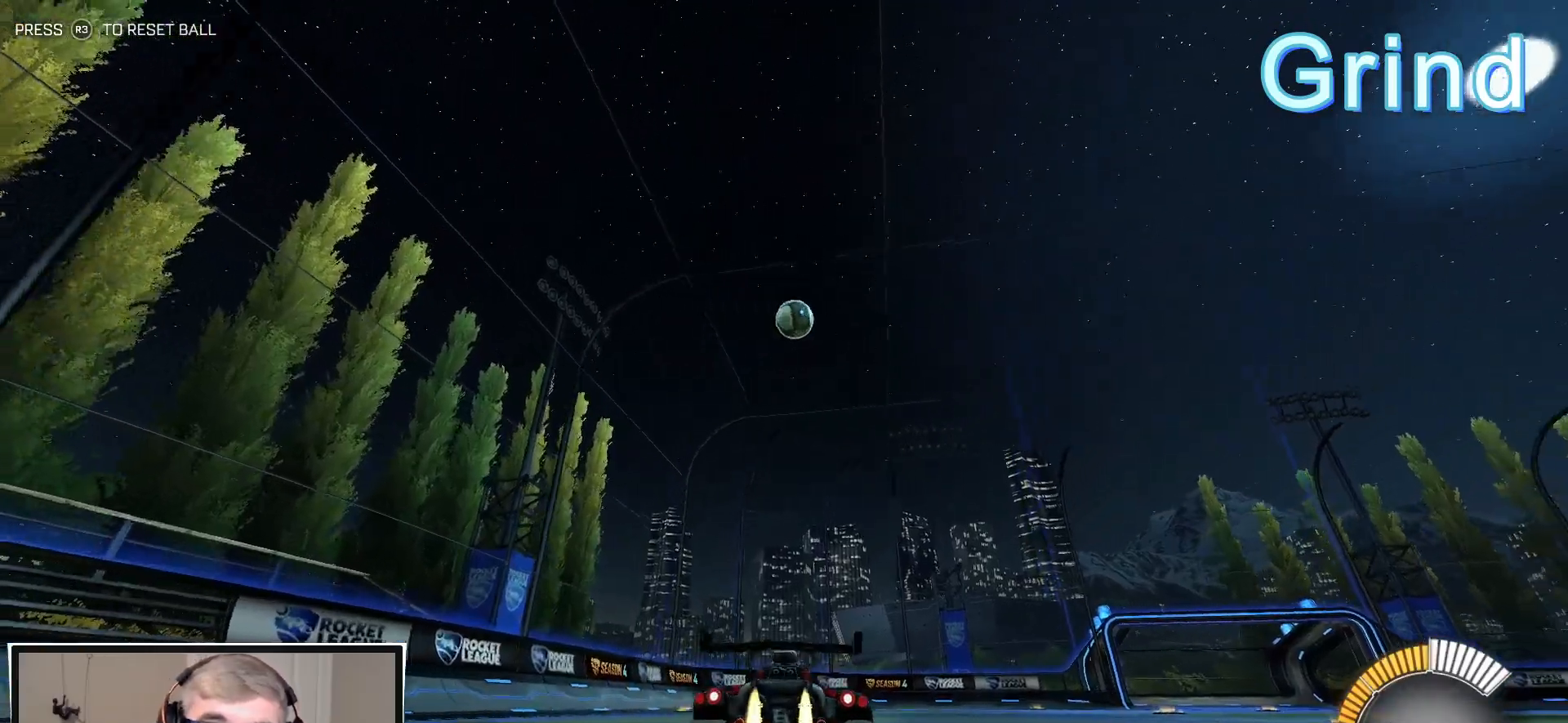
{"buttons": ["CROSS", "R1", "R2"], "left_stick": "down-right", "right_stick": "center", "events": [[50, "left_stick", "right"], [167, "left_stick", "center"], [217, "R1", "up"], [267, "left_stick", "right"], [333, "left_stick", "center"], [417, "CROSS", "down"], [483, "R1", "down"], [500, "left_stick", "down-right"]]}
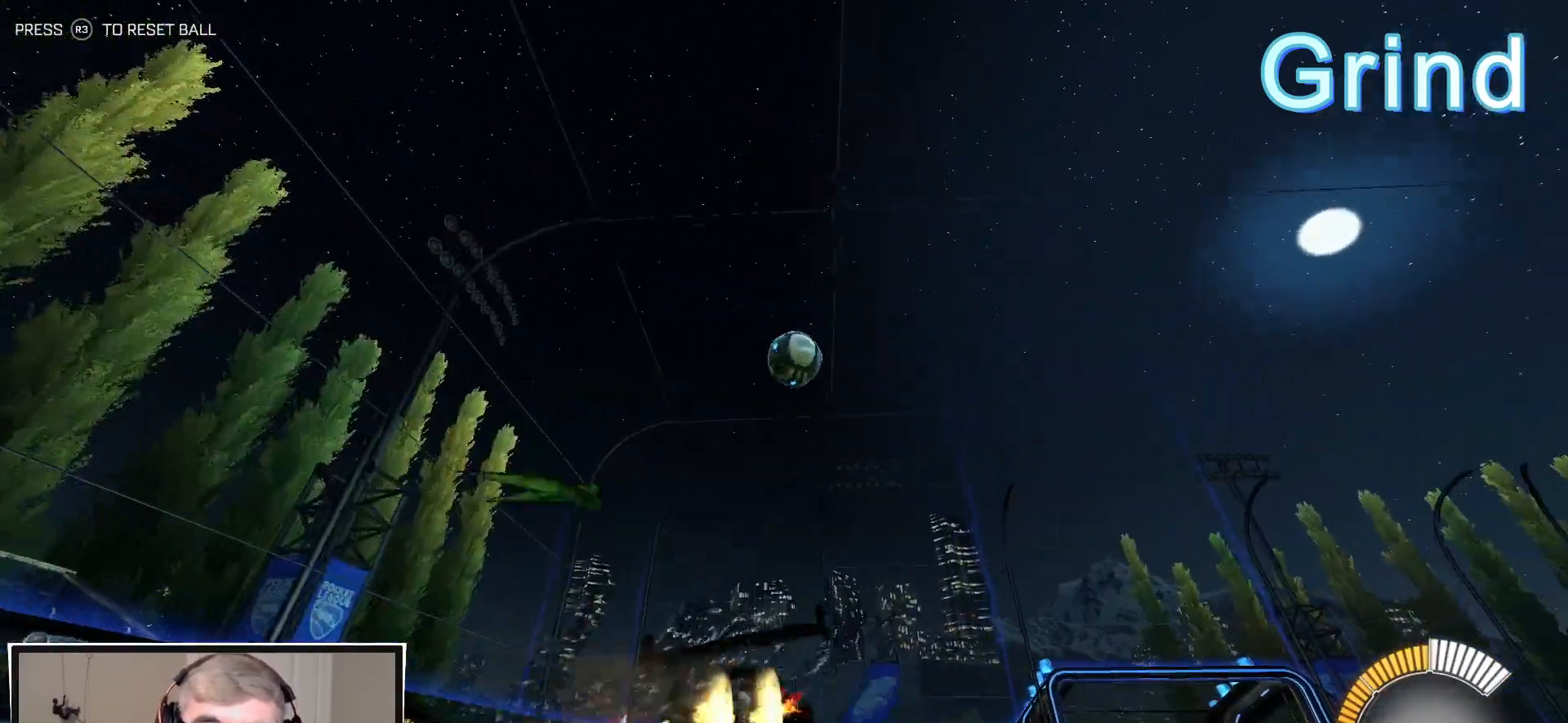
{"buttons": ["R1", "R2"], "left_stick": "up-right", "right_stick": "center", "events": [[150, "R1", "up"], [167, "CROSS", "up"], [233, "R1", "down"], [250, "left_stick", "center"], [483, "left_stick", "up-right"]]}
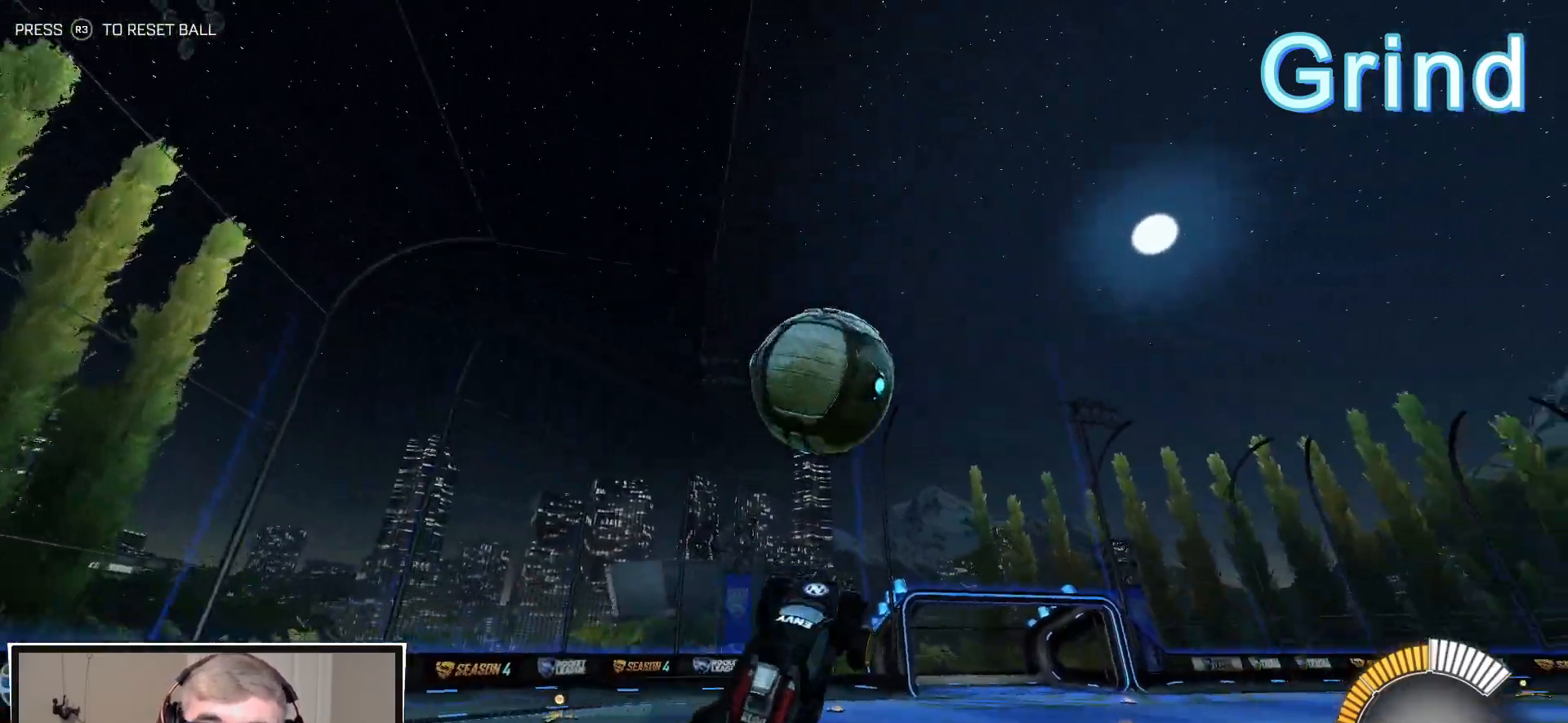
{"buttons": ["L1", "R1", "R2", "L3"], "left_stick": "down-right", "right_stick": "center", "events": [[33, "L1", "down"], [50, "CROSS", "down"], [133, "L3", "down"], [133, "left_stick", "down-right"], [217, "CROSS", "up"]]}
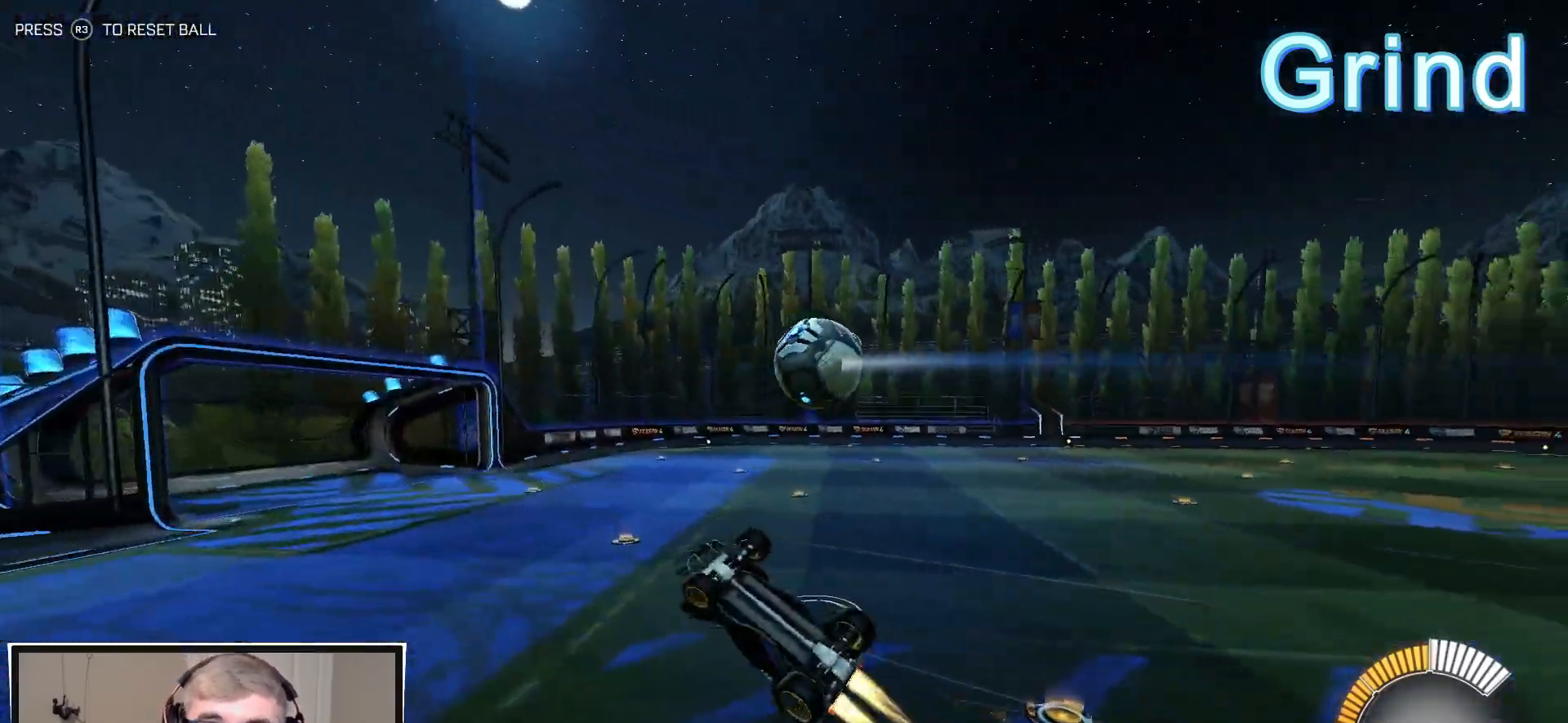
{"buttons": ["R2"], "left_stick": "center", "right_stick": "center", "events": [[183, "R1", "up"], [233, "L3", "up"], [233, "left_stick", "right"], [367, "left_stick", "center"], [383, "L1", "up"]]}
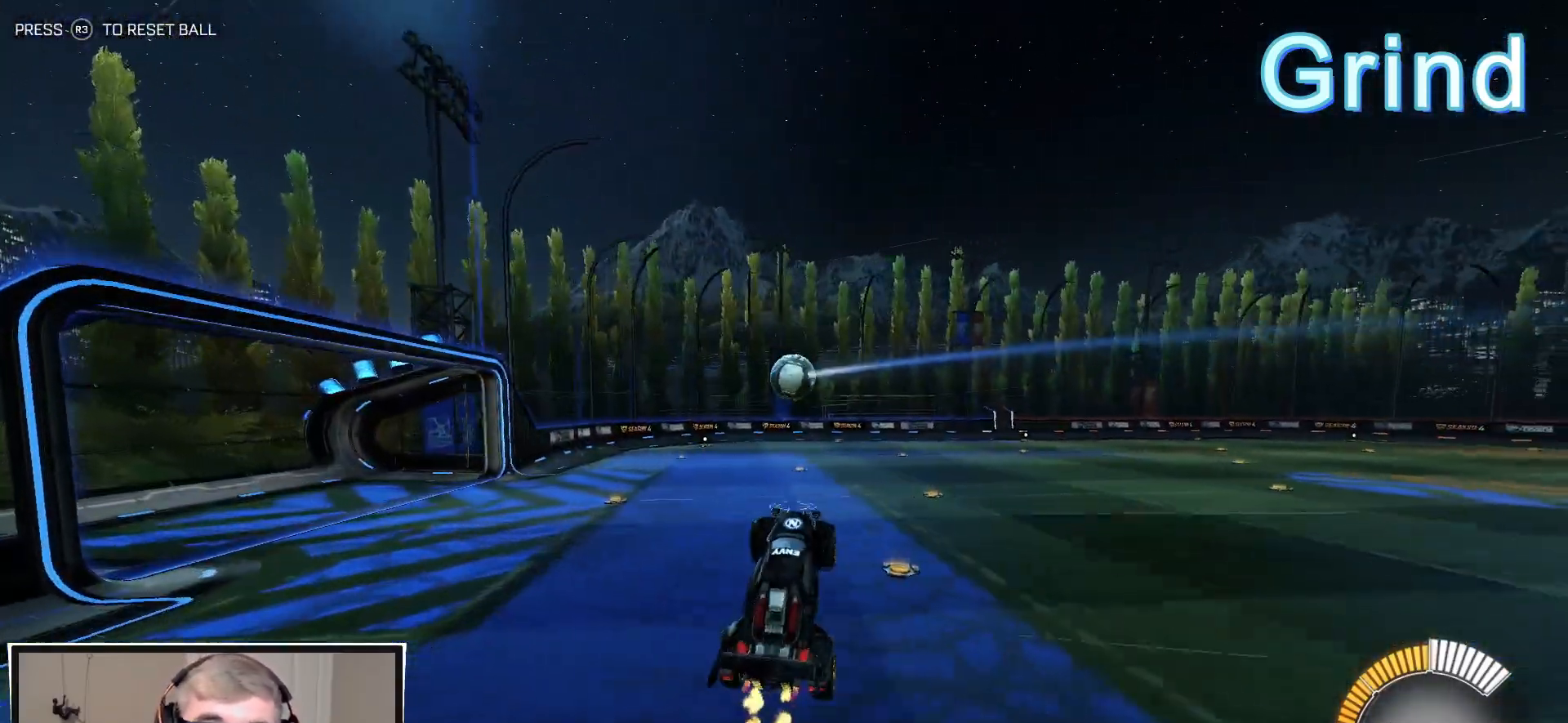
{"buttons": ["R2"], "left_stick": "center", "right_stick": "center", "events": [[133, "R2", "up"], [150, "L1", "down"], [150, "left_stick", "up-right"], [183, "R2", "down"], [200, "left_stick", "center"], [233, "L1", "up"], [317, "left_stick", "left"], [483, "left_stick", "center"]]}
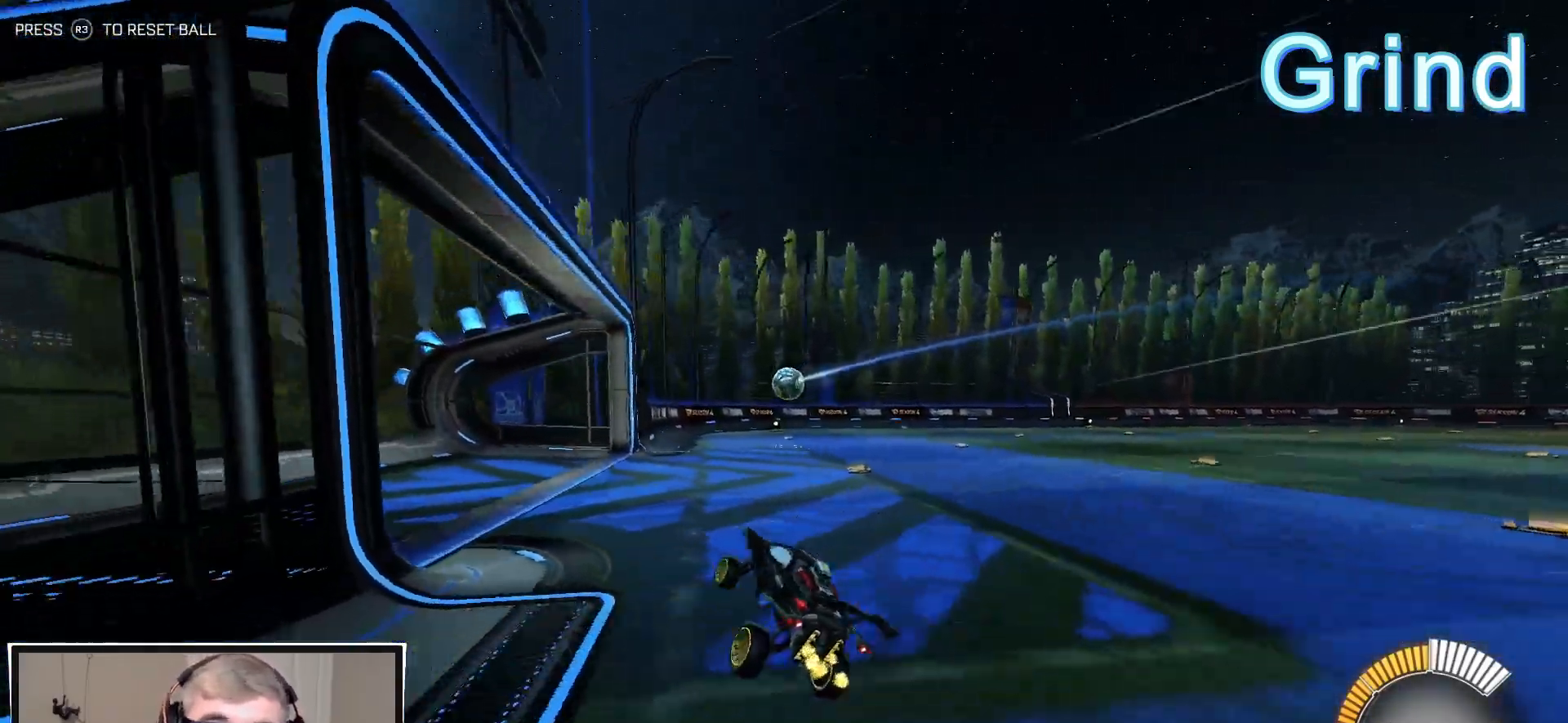
{"buttons": ["L1", "R1", "R2"], "left_stick": "up-right", "right_stick": "center", "events": [[200, "R1", "down"], [283, "left_stick", "right"], [383, "CROSS", "down"], [433, "left_stick", "up-right"], [483, "CROSS", "up"], [483, "L1", "down"]]}
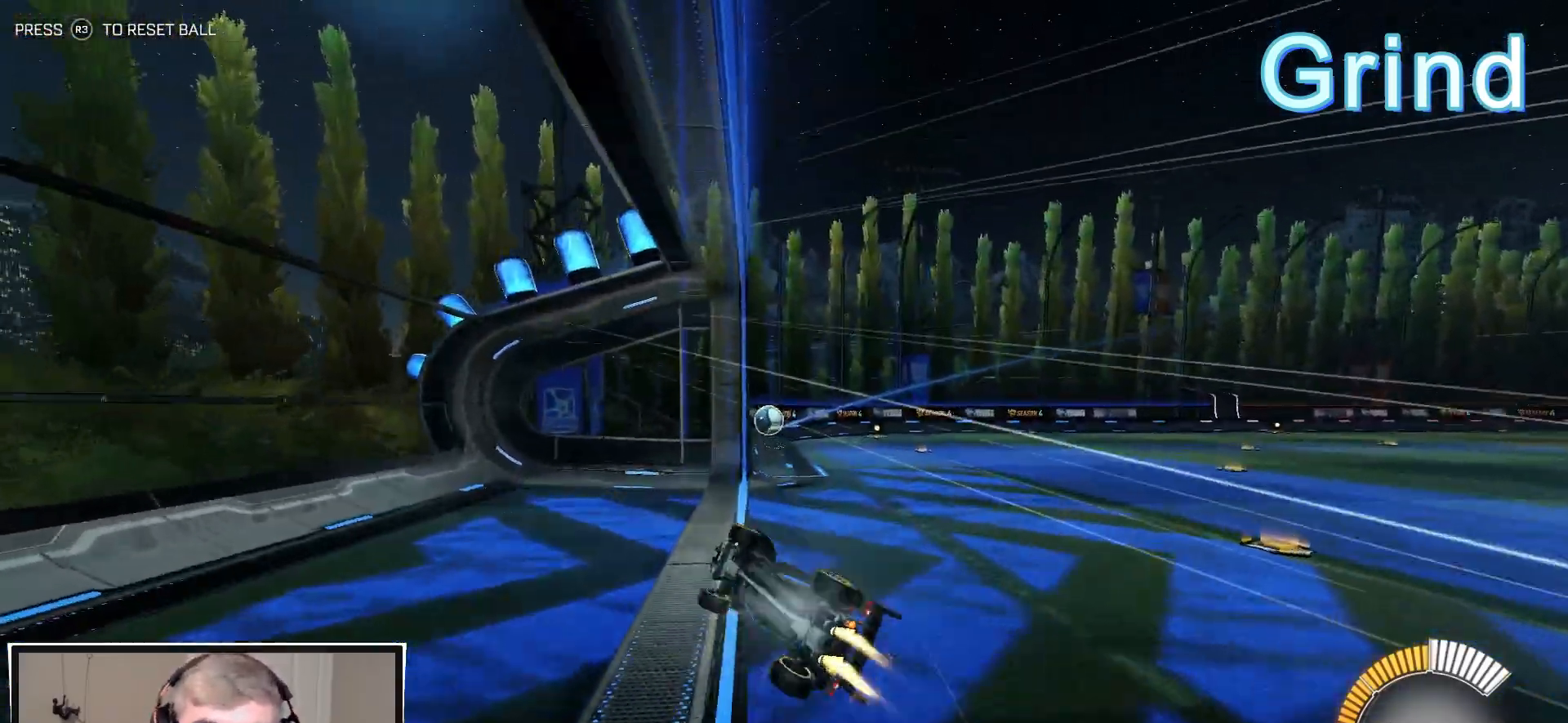
{"buttons": [], "left_stick": "right", "right_stick": "center", "events": [[50, "CROSS", "down"], [100, "left_stick", "down-right"], [167, "CROSS", "up"], [183, "R1", "up"], [200, "R2", "up"], [333, "L1", "up"], [333, "left_stick", "right"]]}
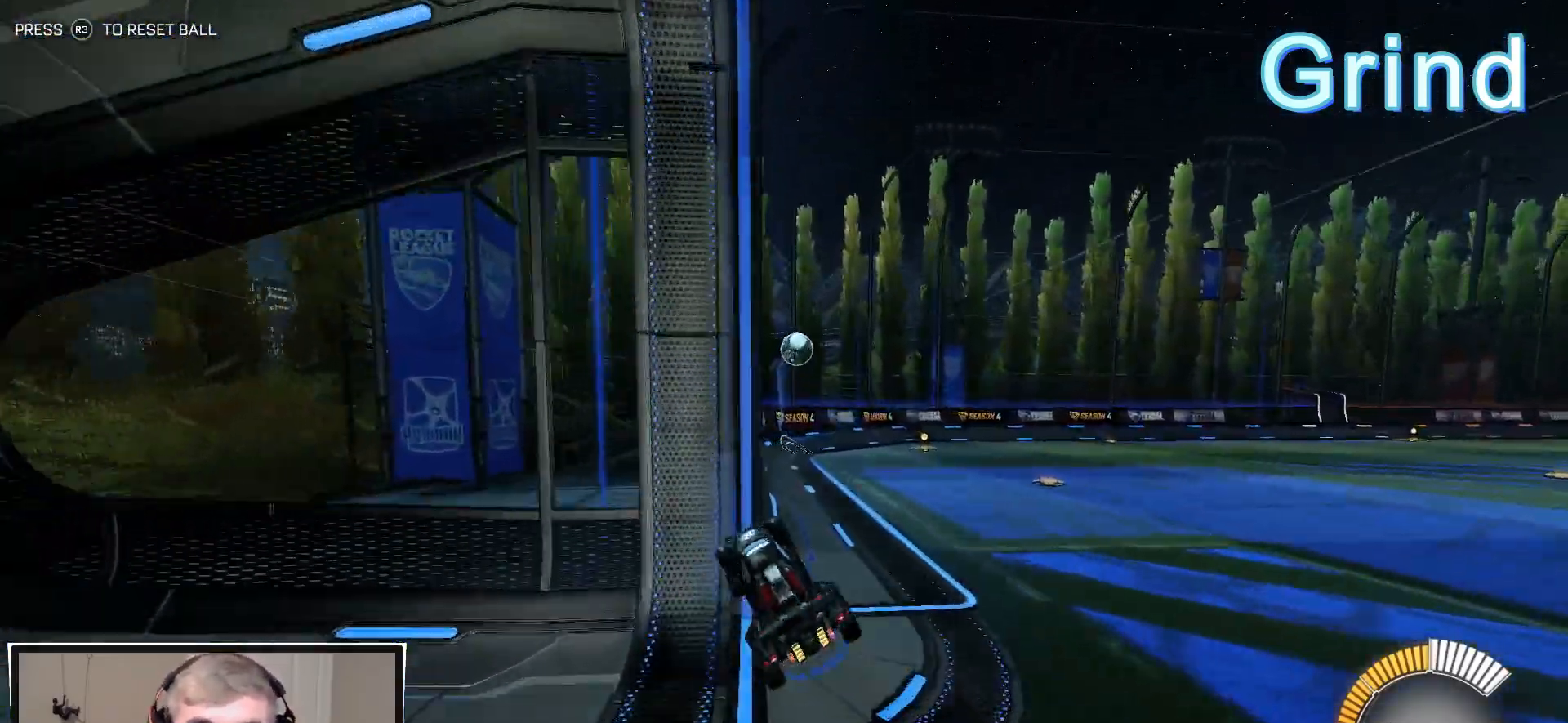
{"buttons": ["R1", "R2"], "left_stick": "right", "right_stick": "center", "events": [[50, "R1", "down"], [50, "R2", "down"]]}
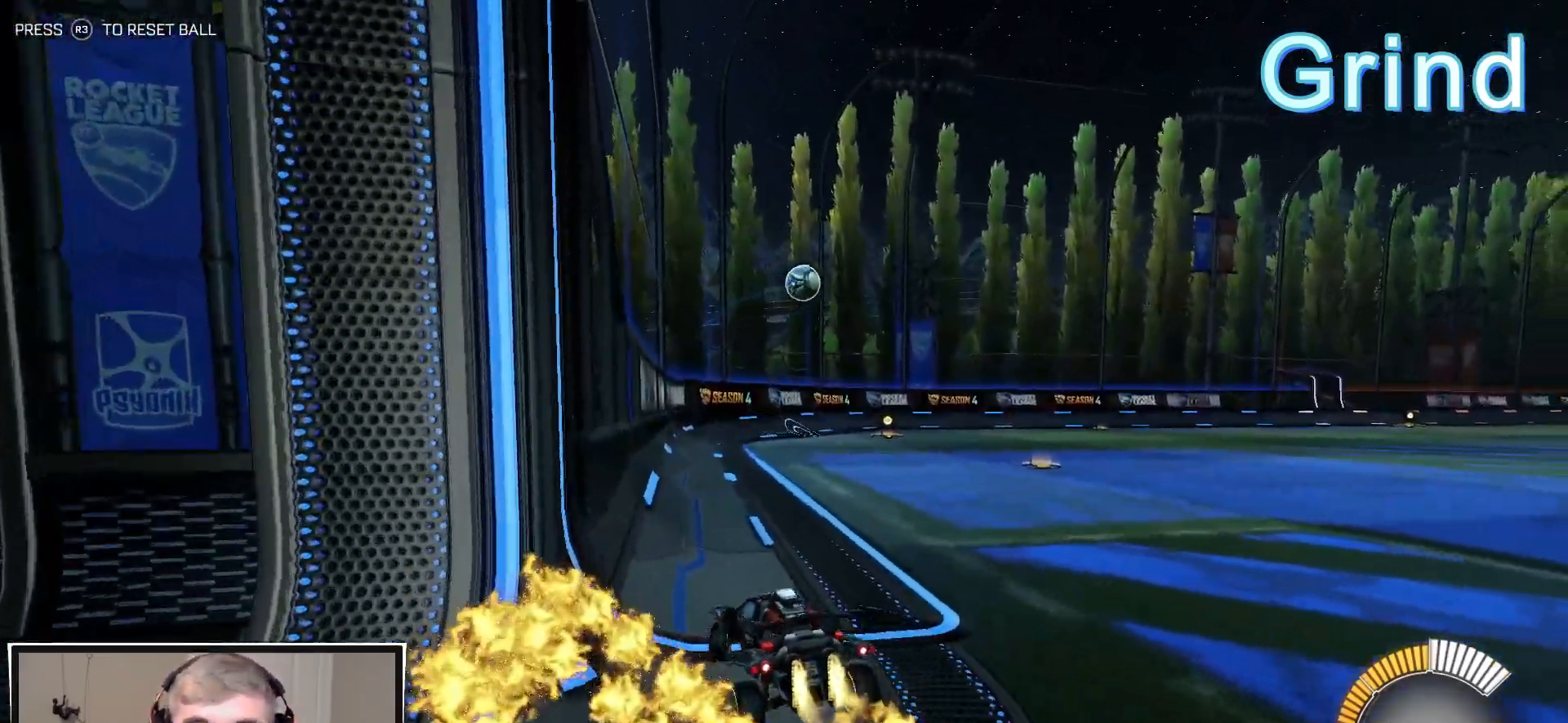
{"buttons": ["R1", "R2"], "left_stick": "down-right", "right_stick": "center", "events": [[250, "left_stick", "center"], [333, "left_stick", "down-left"], [417, "left_stick", "down-right"]]}
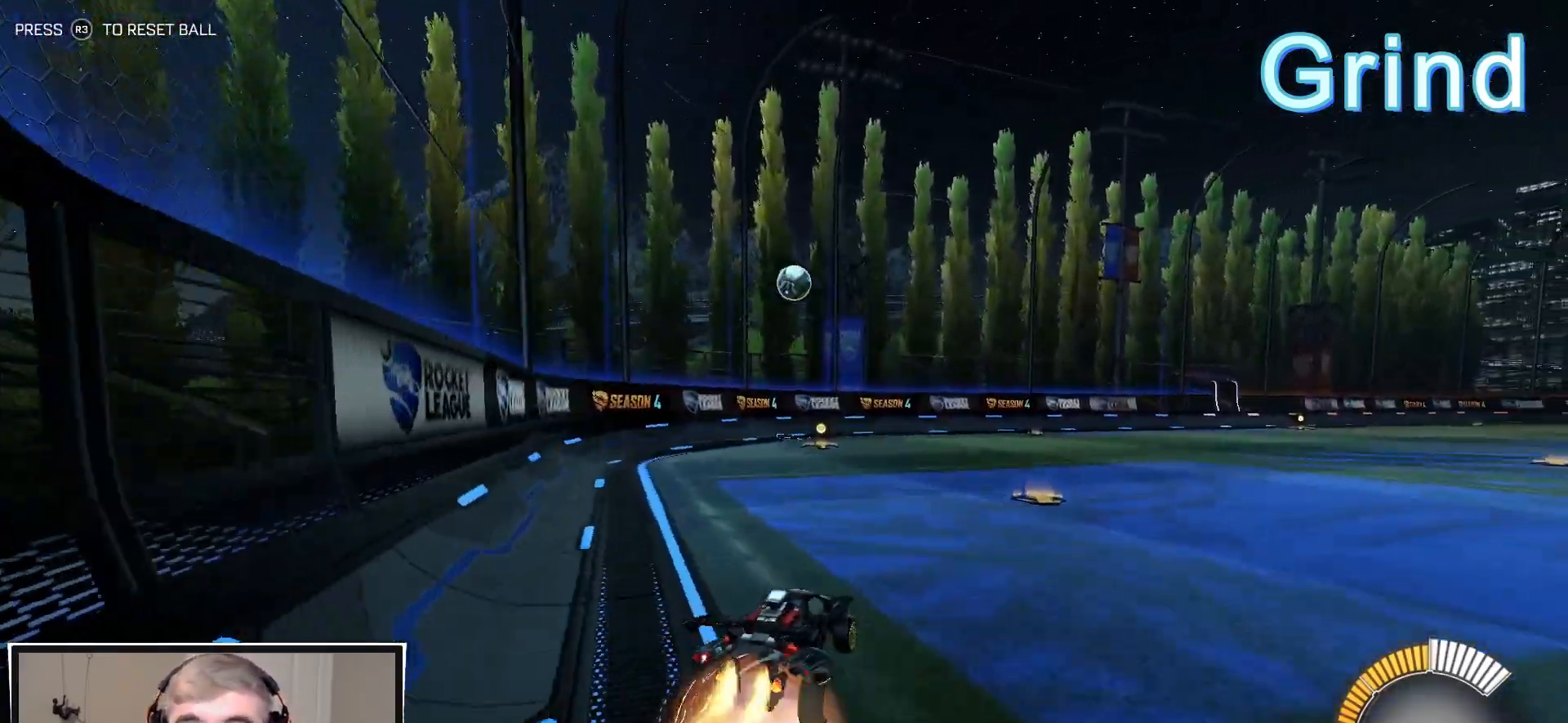
{"buttons": ["L1", "R1", "R2", "L3"], "left_stick": "down-left", "right_stick": "center", "events": [[17, "CROSS", "down"], [50, "L1", "down"], [83, "CROSS", "up"], [83, "left_stick", "up-left"], [133, "CROSS", "down"], [200, "L3", "down"], [200, "left_stick", "down"], [333, "CROSS", "up"], [333, "left_stick", "down-left"]]}
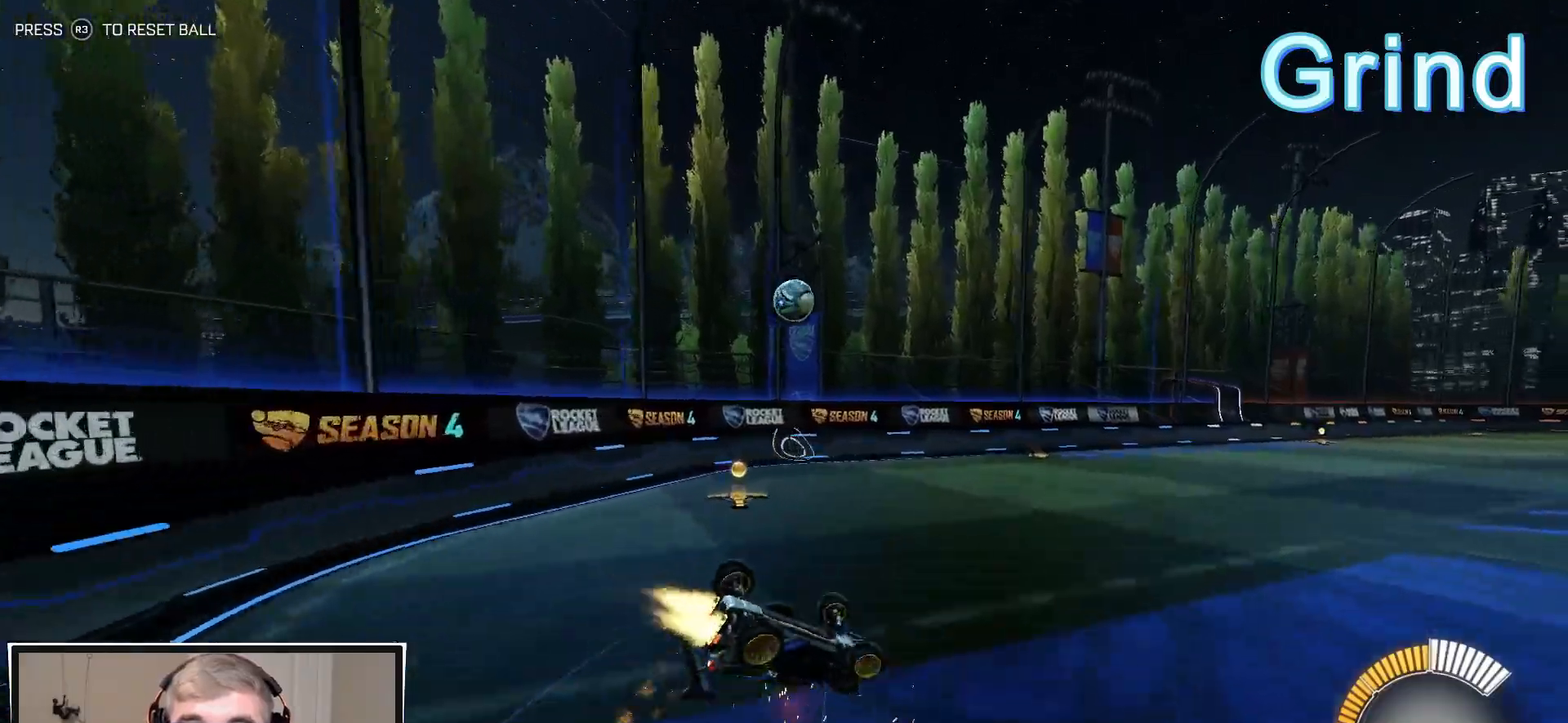
{"buttons": ["R2"], "left_stick": "right", "right_stick": "center", "events": [[300, "L3", "up"], [417, "left_stick", "center"], [433, "L1", "up"], [500, "R1", "up"], [500, "left_stick", "right"]]}
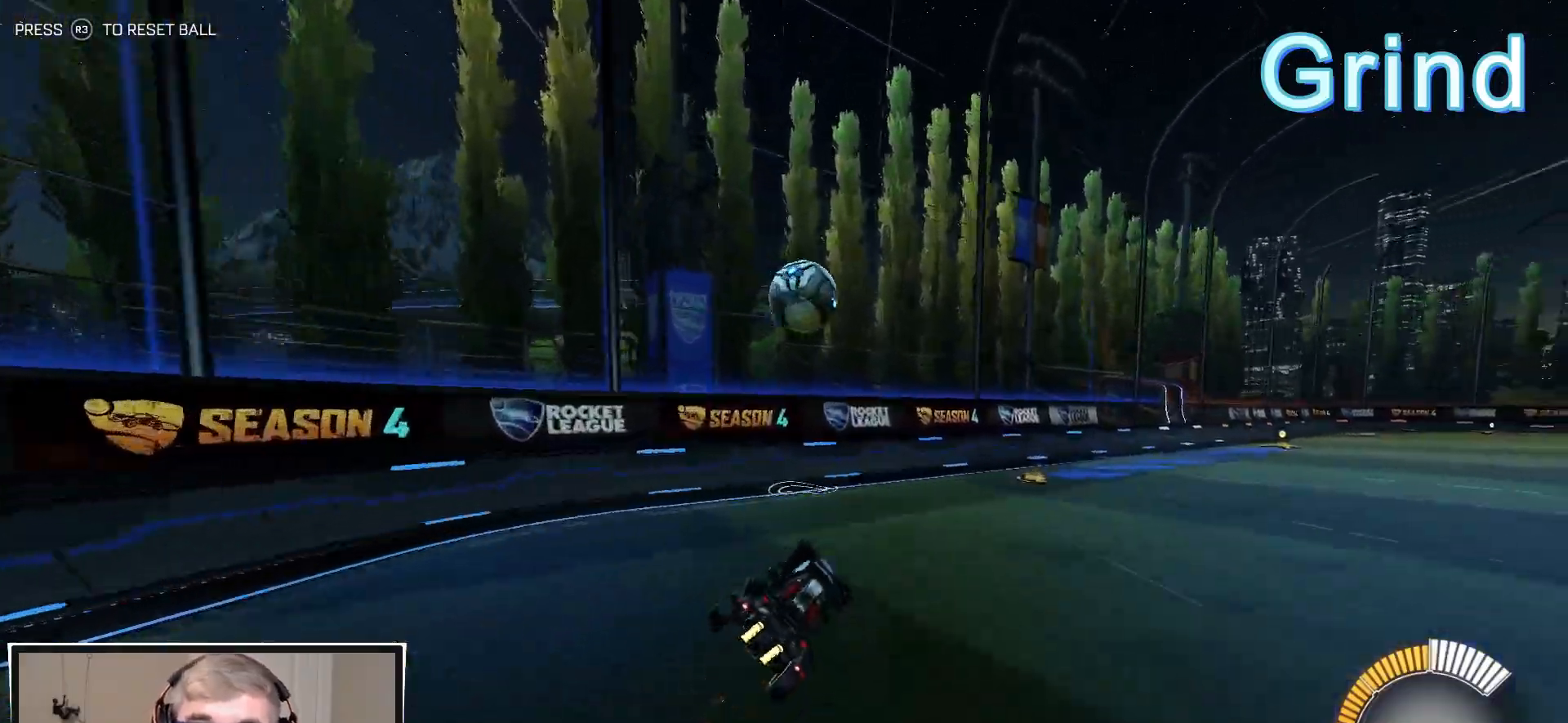
{"buttons": ["R2"], "left_stick": "center", "right_stick": "center", "events": [[250, "R2", "up"], [367, "R2", "down"], [467, "left_stick", "center"]]}
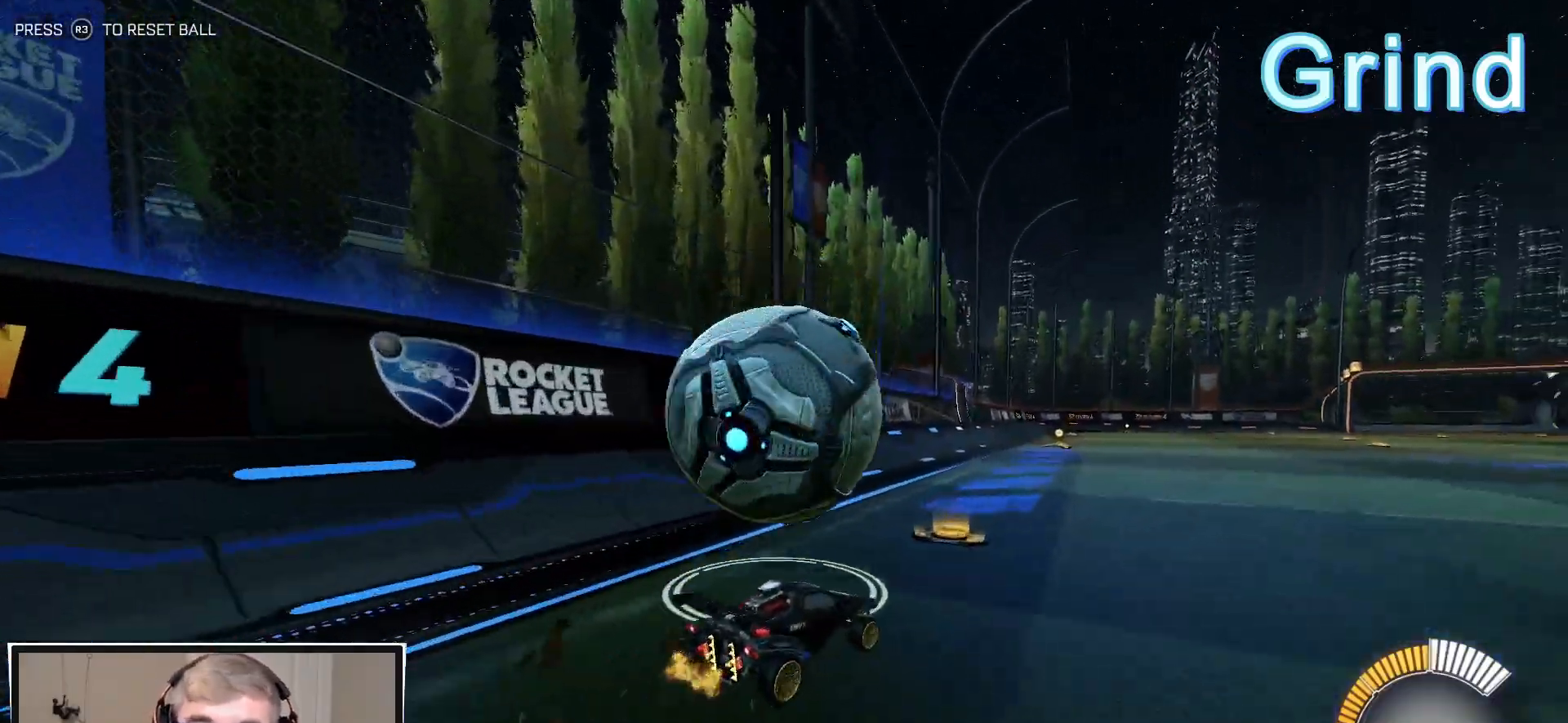
{"buttons": [], "left_stick": "left", "right_stick": "center", "events": [[67, "left_stick", "left"], [500, "R2", "up"]]}
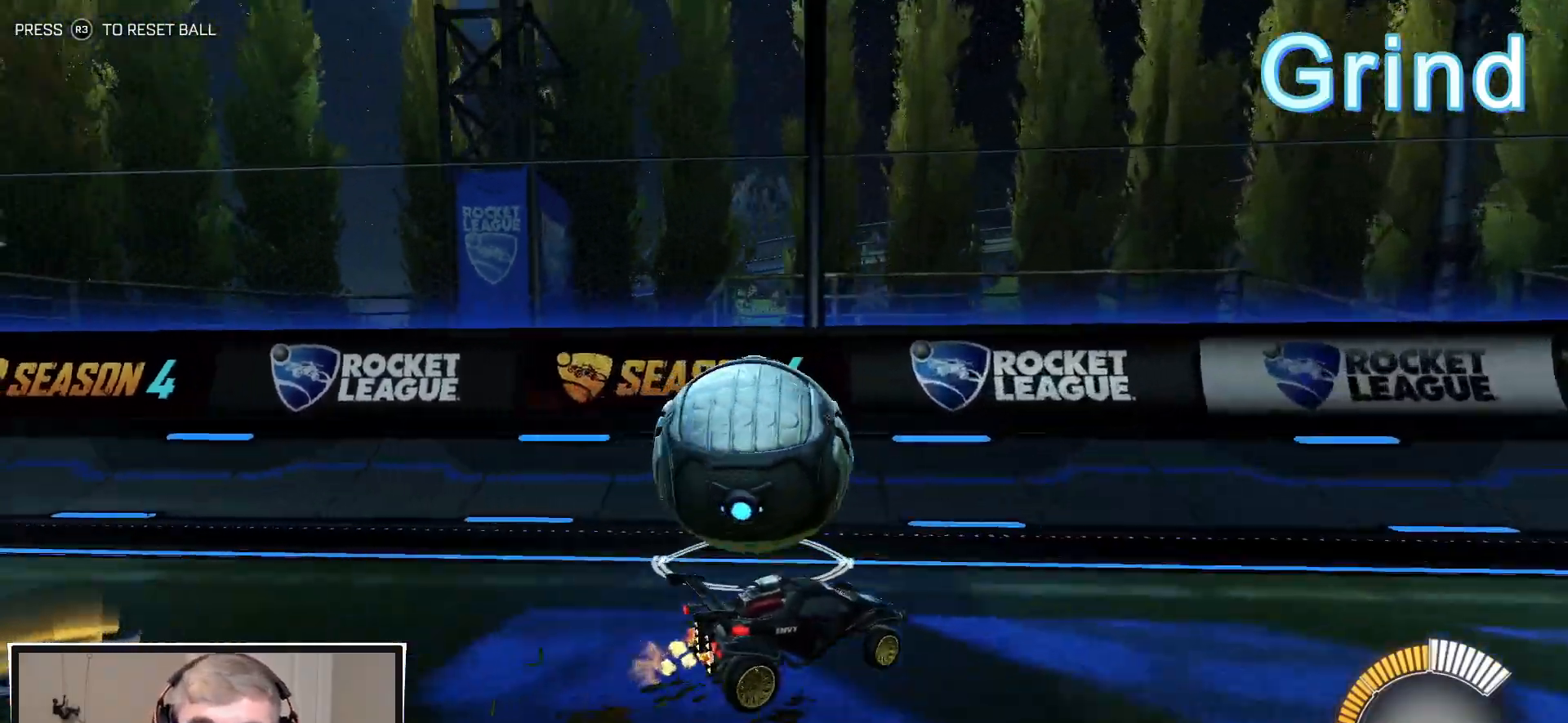
{"buttons": ["R2"], "left_stick": "left", "right_stick": "center", "events": [[283, "R2", "down"]]}
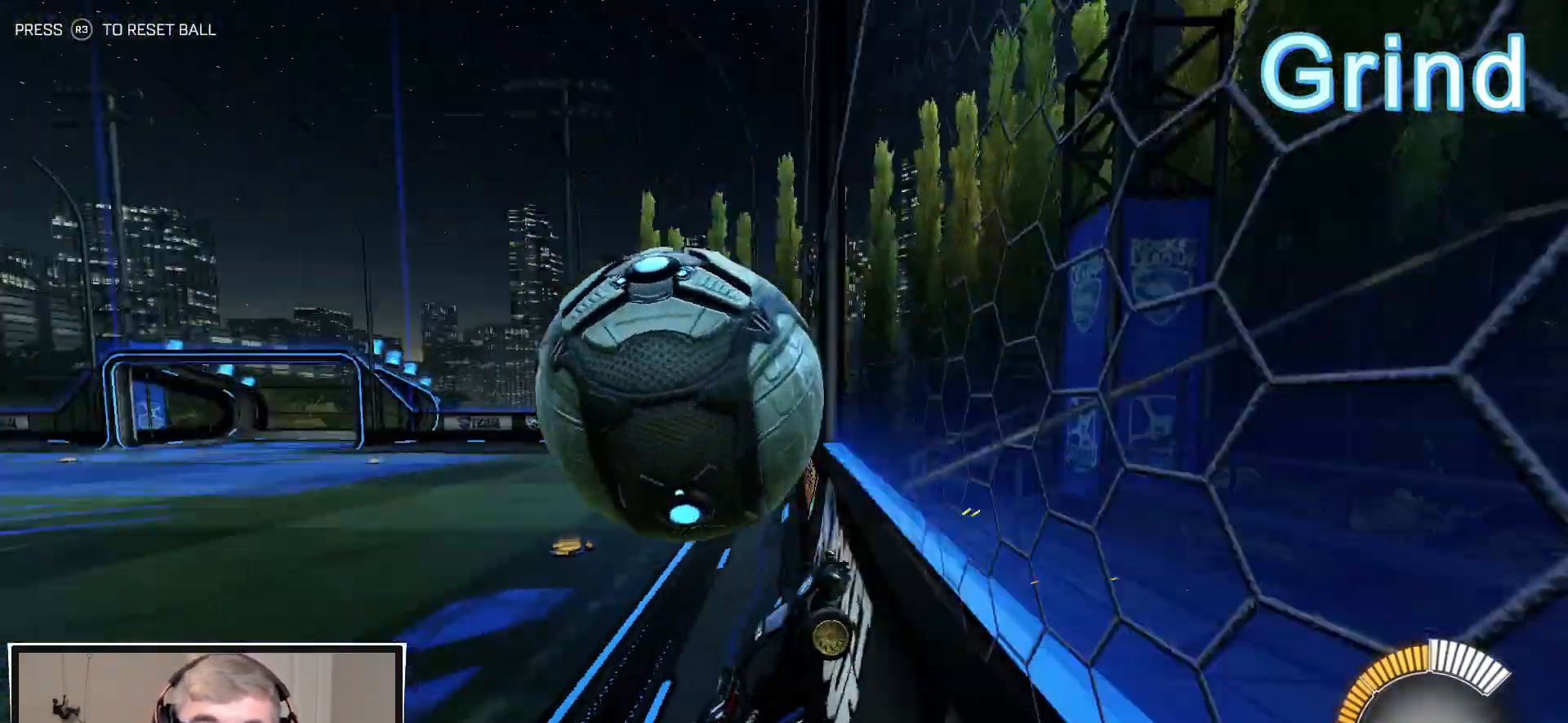
{"buttons": ["CROSS", "R2"], "left_stick": "right", "right_stick": "center", "events": [[133, "left_stick", "center"], [183, "L2", "down"], [233, "R2", "up"], [267, "L2", "up"], [267, "R2", "down"], [267, "left_stick", "right"], [383, "CROSS", "down"]]}
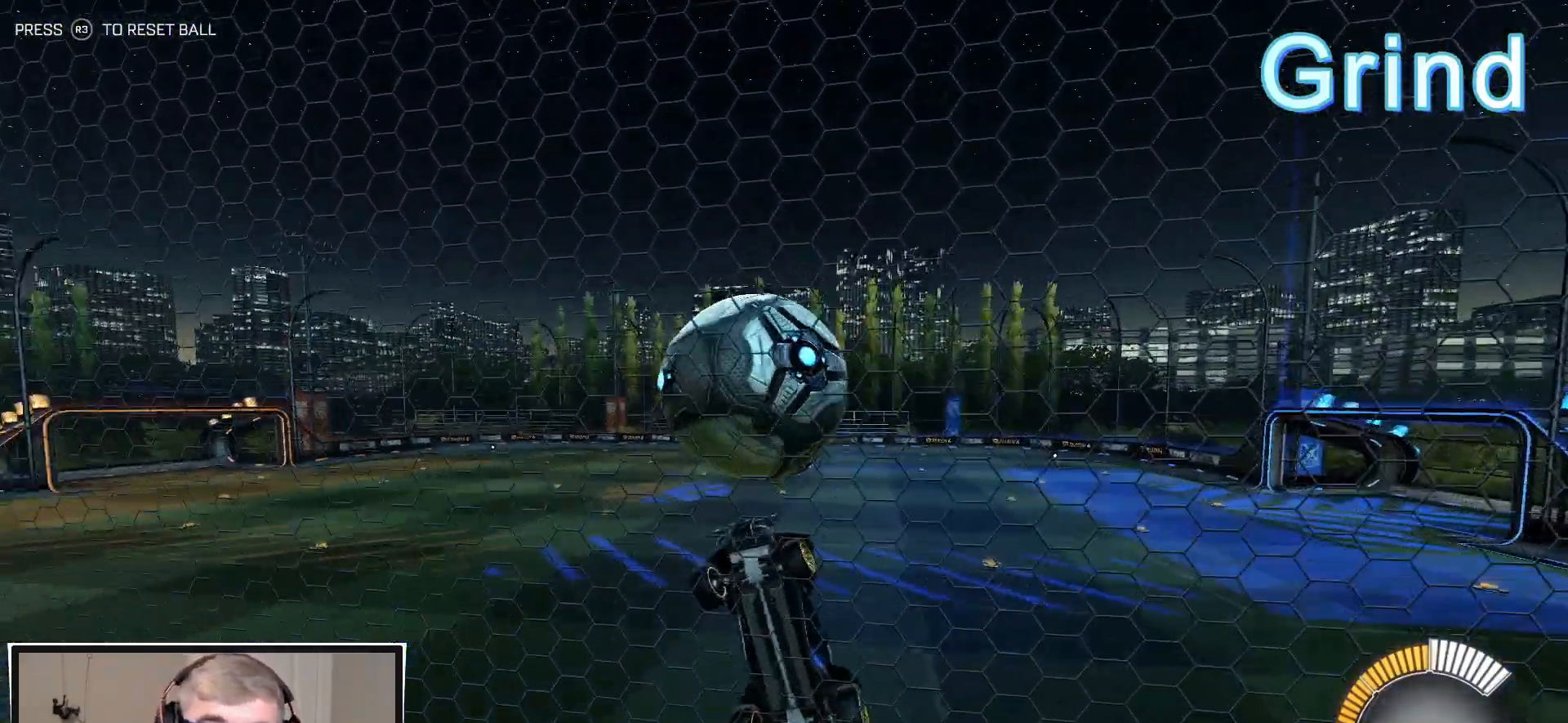
{"buttons": ["L1"], "left_stick": "left", "right_stick": "center", "events": [[50, "CROSS", "up"], [67, "CIRCLE", "down"], [150, "R1", "down"], [300, "L1", "down"], [300, "R1", "up"], [300, "left_stick", "up-left"], [333, "CIRCLE", "up"], [367, "R2", "up"], [483, "left_stick", "left"]]}
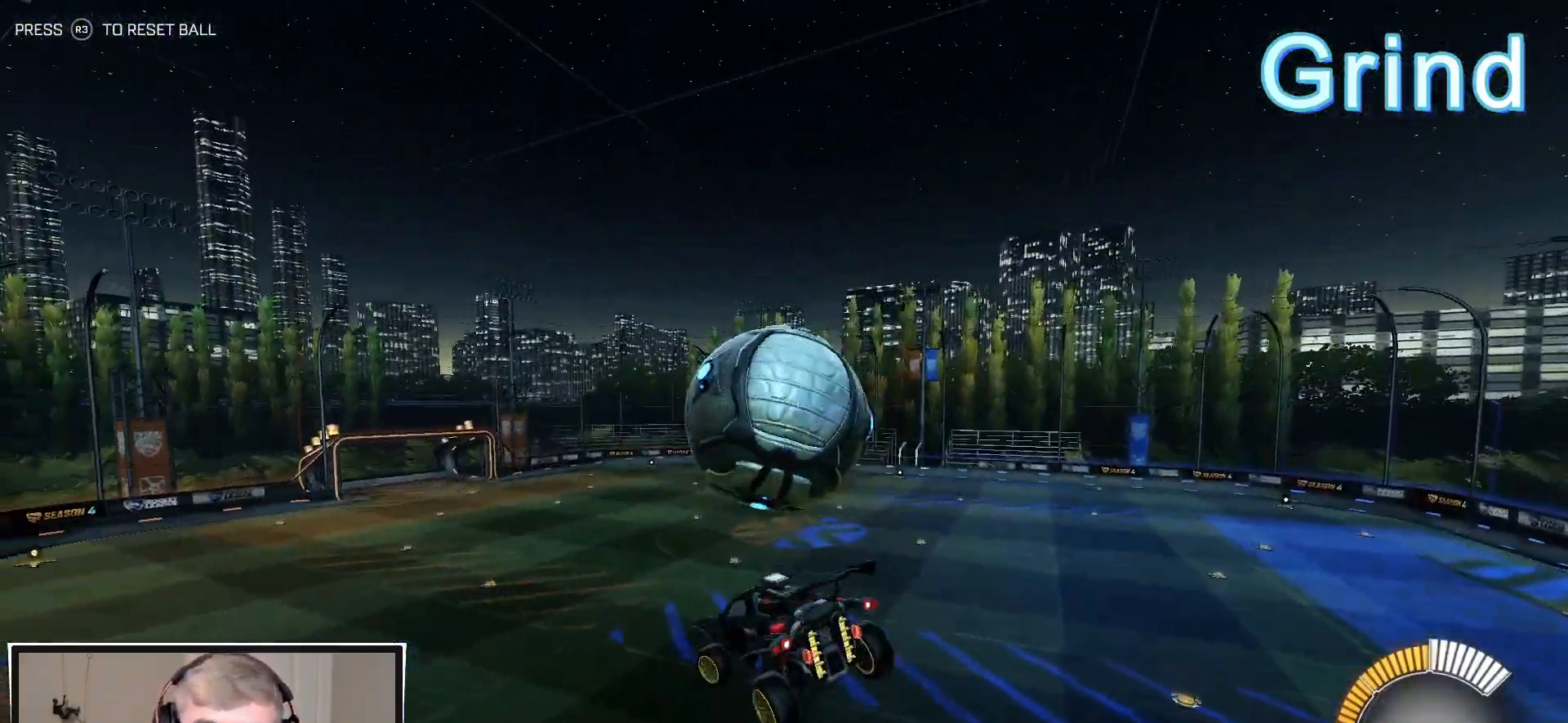
{"buttons": ["CROSS", "L1", "R1", "R2"], "left_stick": "up", "right_stick": "center", "events": [[150, "R1", "down"], [283, "R1", "up"], [383, "R1", "down"], [383, "R2", "down"], [417, "left_stick", "up"], [483, "CROSS", "down"]]}
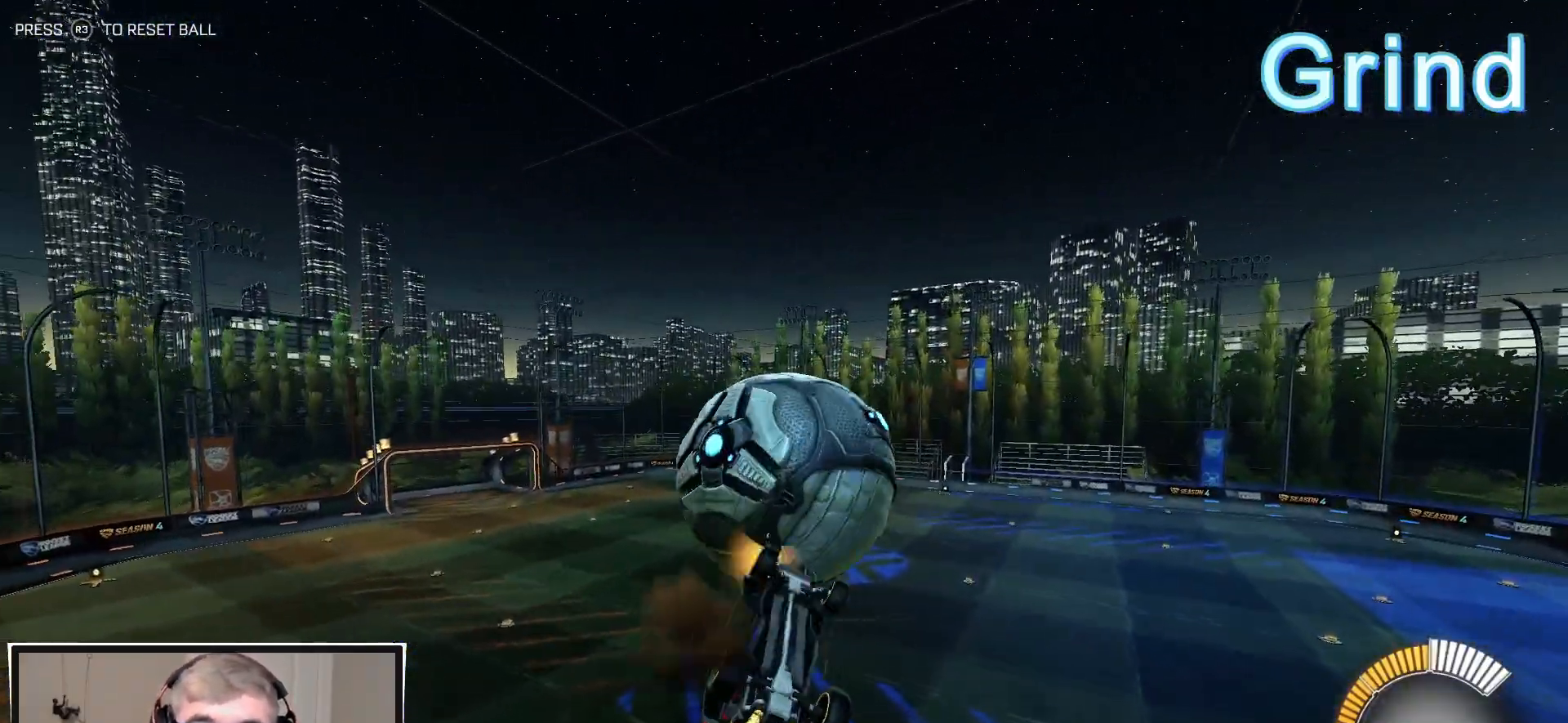
{"buttons": ["CIRCLE", "R2"], "left_stick": "down-right", "right_stick": "center", "events": [[83, "L1", "up"], [100, "left_stick", "down"], [117, "CIRCLE", "down"], [117, "CROSS", "up"], [483, "R1", "up"], [500, "left_stick", "down-right"]]}